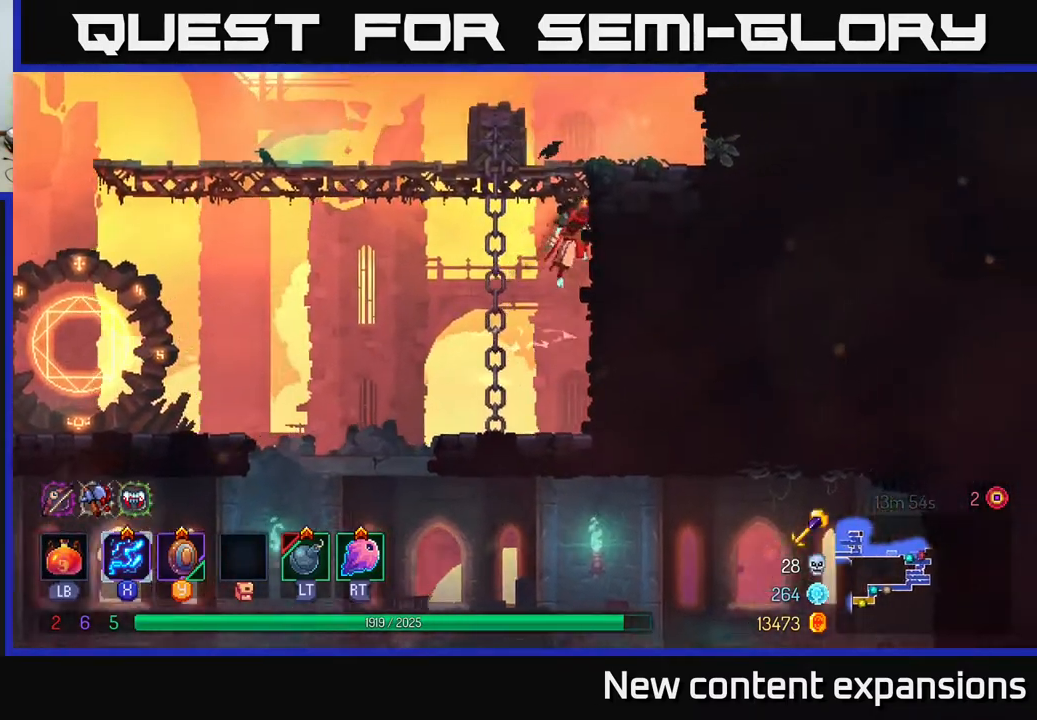
Gameplay with a controller (Xbox layout); each line is a JSON object with the inputs held at the frame after it. "events" lists button and stick changes between this image and that frame as [ms after this image, input, new state], when the widget could be followed in between.
{"buttons": ["A", "DPAD_UP", "DPAD_RIGHT"], "left_stick": "center", "right_stick": "center", "events": [[33, "A", "up"], [433, "A", "down"]]}
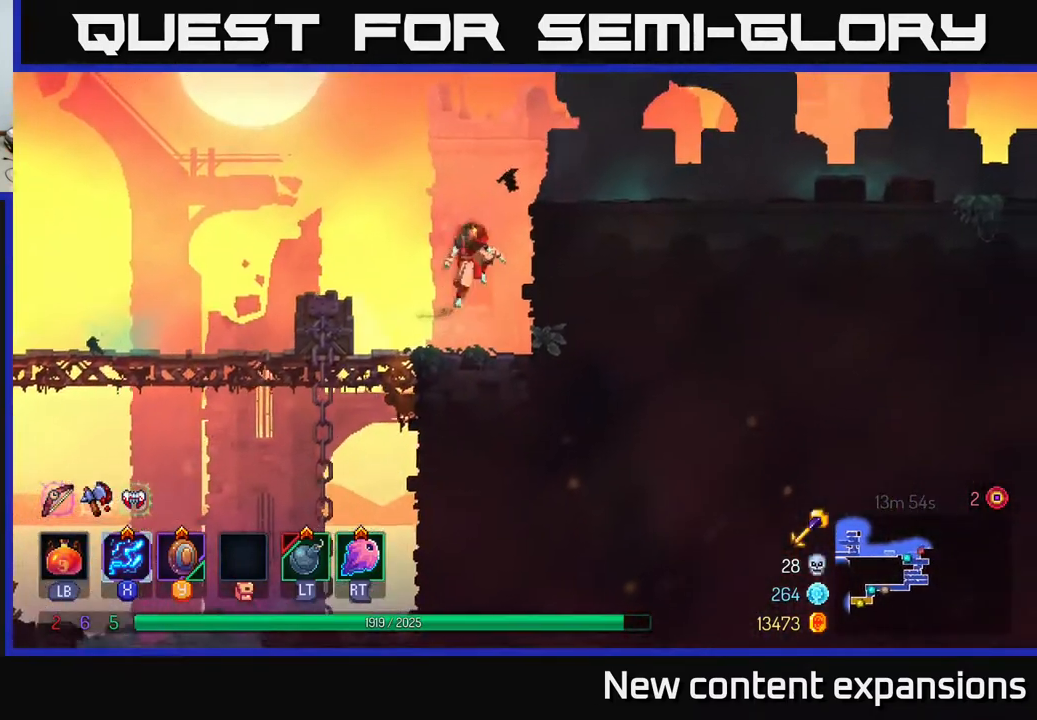
{"buttons": ["B", "DPAD_RIGHT"], "left_stick": "center", "right_stick": "center", "events": [[100, "A", "up"], [167, "A", "down"], [317, "A", "up"], [350, "DPAD_UP", "up"], [467, "B", "down"]]}
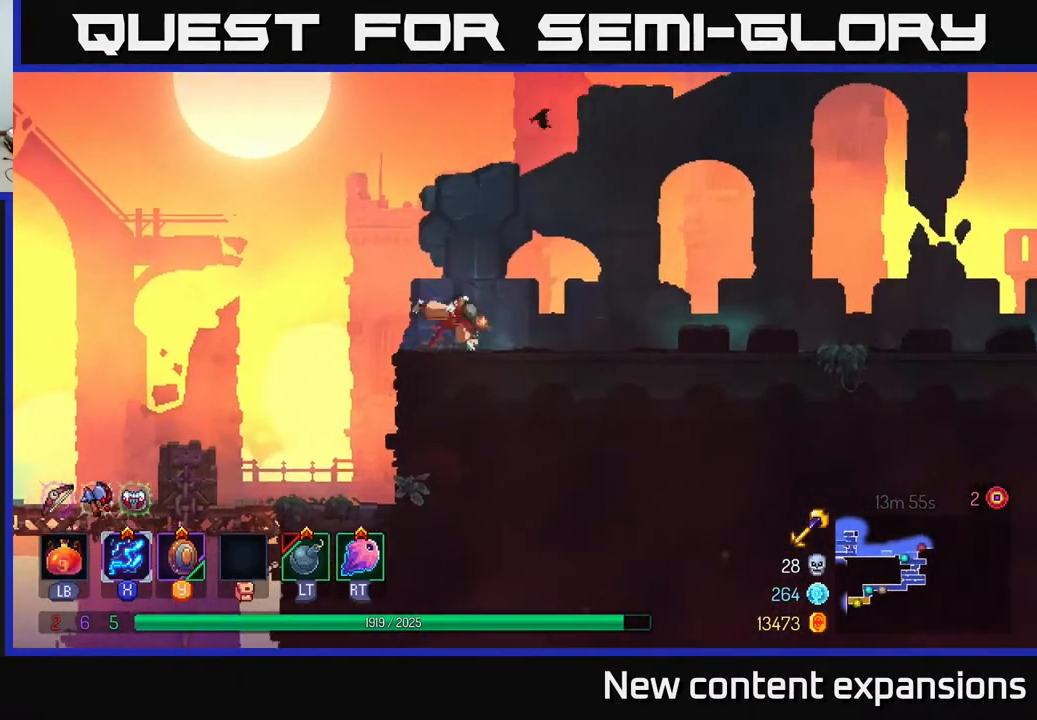
{"buttons": ["A", "DPAD_RIGHT"], "left_stick": "center", "right_stick": "center", "events": [[100, "B", "up"], [450, "A", "down"]]}
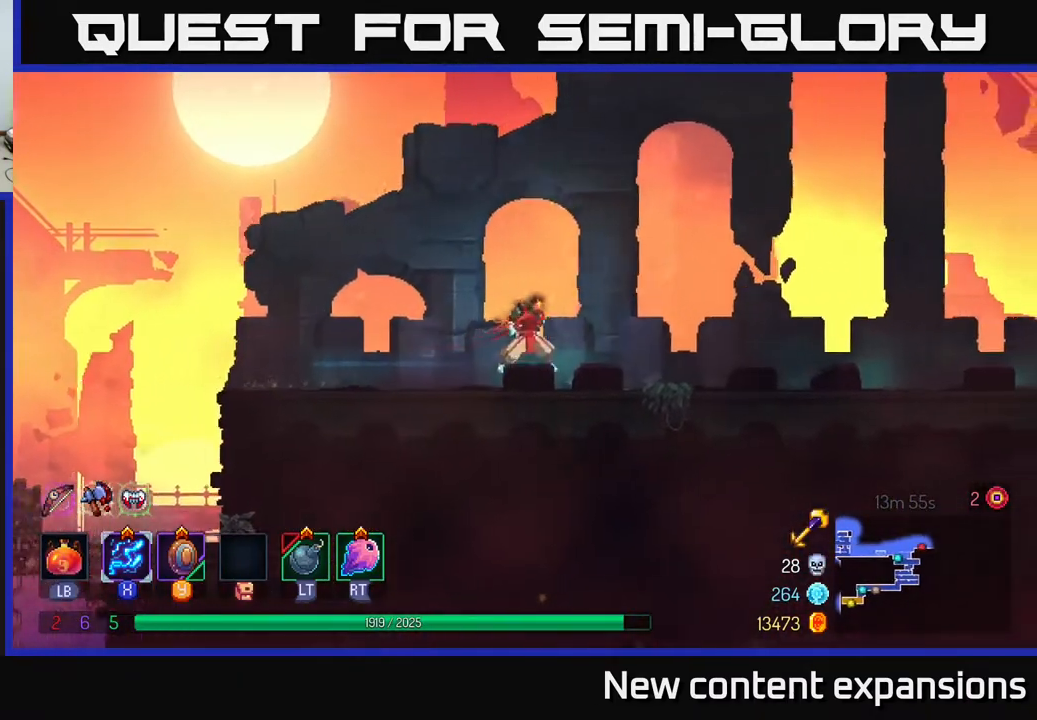
{"buttons": ["B", "DPAD_RIGHT"], "left_stick": "center", "right_stick": "center", "events": [[33, "A", "up"], [483, "B", "down"]]}
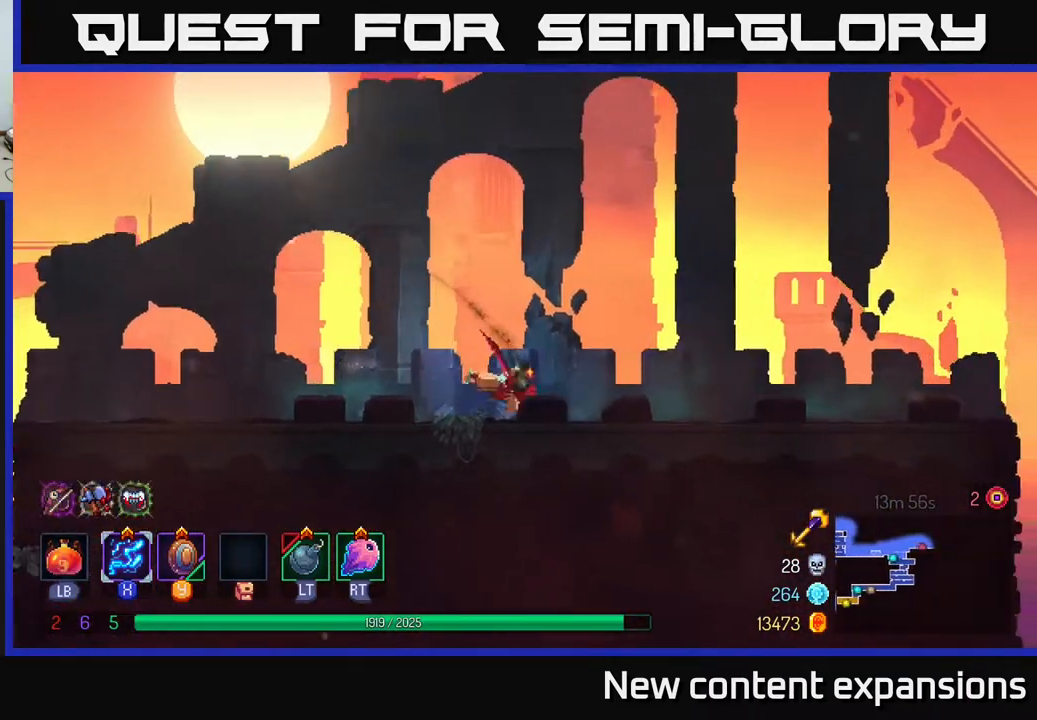
{"buttons": ["A", "DPAD_RIGHT"], "left_stick": "center", "right_stick": "center", "events": [[100, "B", "up"], [450, "A", "down"]]}
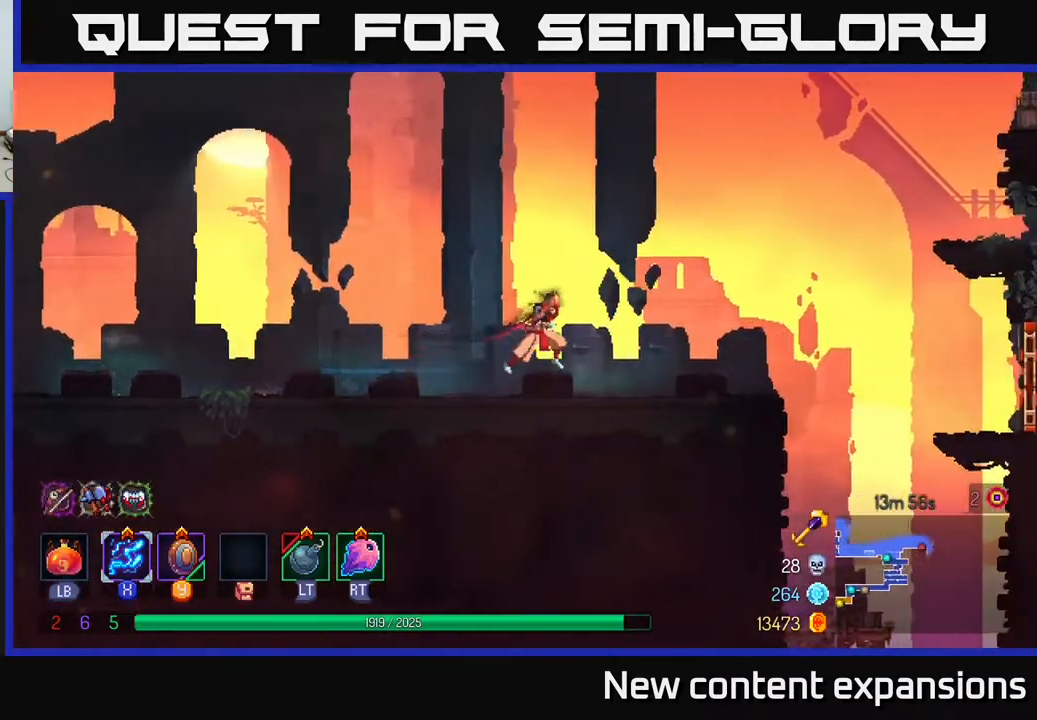
{"buttons": ["DPAD_RIGHT"], "left_stick": "center", "right_stick": "center", "events": [[67, "A", "up"]]}
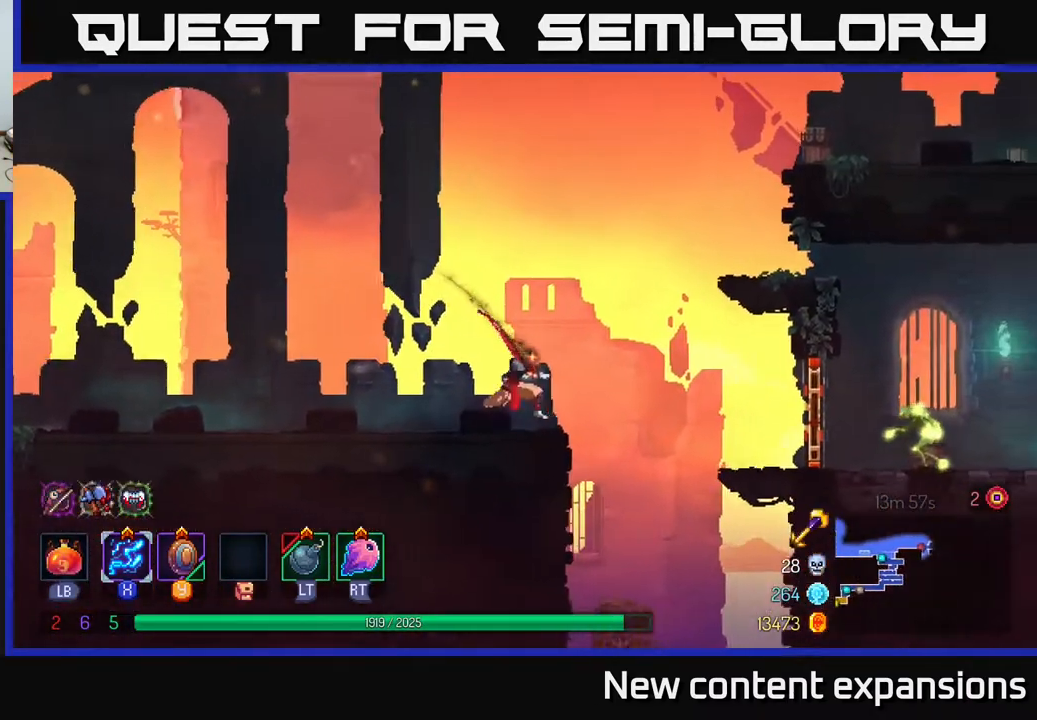
{"buttons": ["DPAD_RIGHT"], "left_stick": "center", "right_stick": "center", "events": [[100, "A", "down"], [233, "A", "up"], [367, "B", "down"], [500, "B", "up"]]}
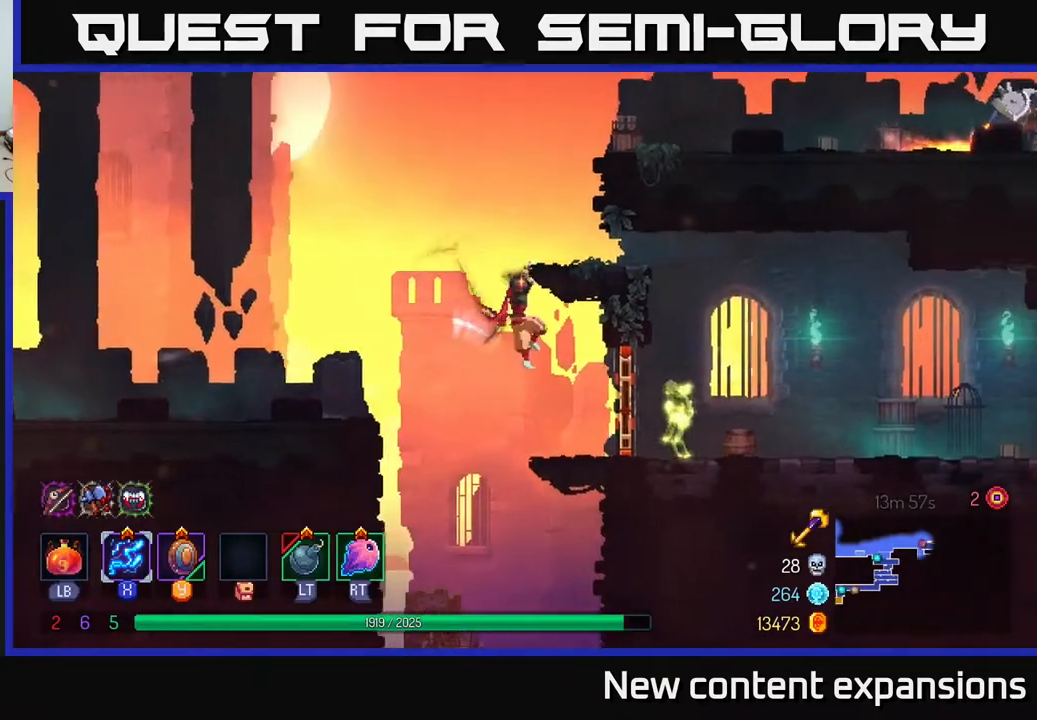
{"buttons": ["DPAD_DOWN"], "left_stick": "center", "right_stick": "center", "events": [[367, "DPAD_DOWN", "down"], [367, "DPAD_RIGHT", "up"]]}
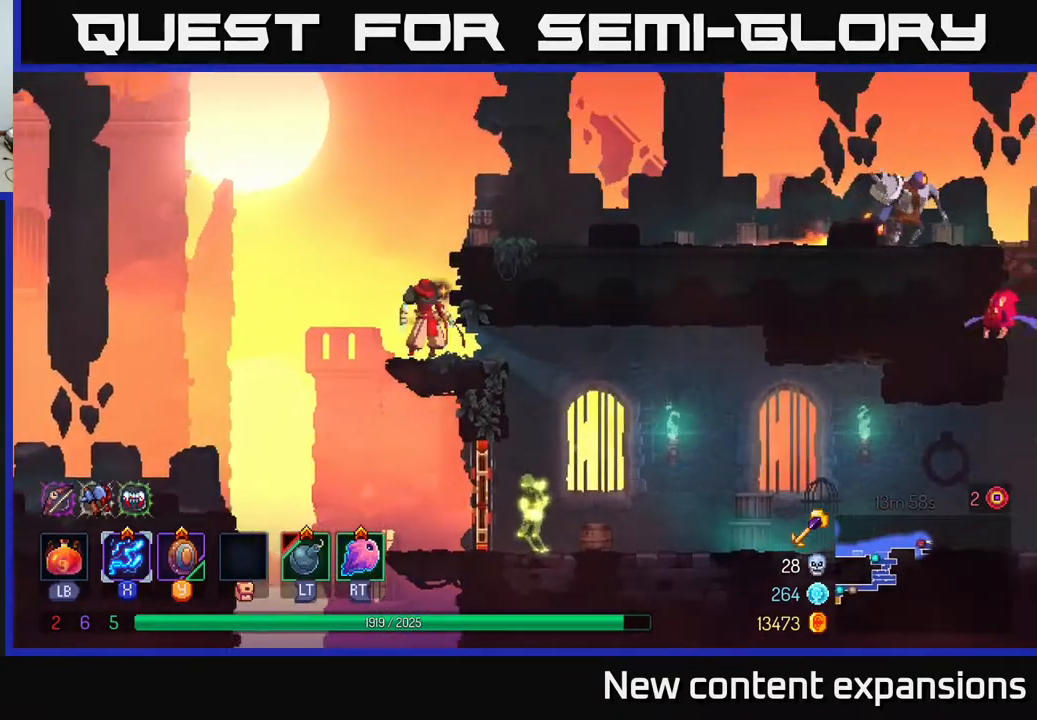
{"buttons": ["DPAD_RIGHT"], "left_stick": "center", "right_stick": "center", "events": [[67, "A", "down"], [183, "A", "up"], [233, "A", "down"], [300, "DPAD_RIGHT", "down"], [317, "DPAD_DOWN", "up"], [350, "A", "up"], [433, "B", "down"], [483, "B", "up"]]}
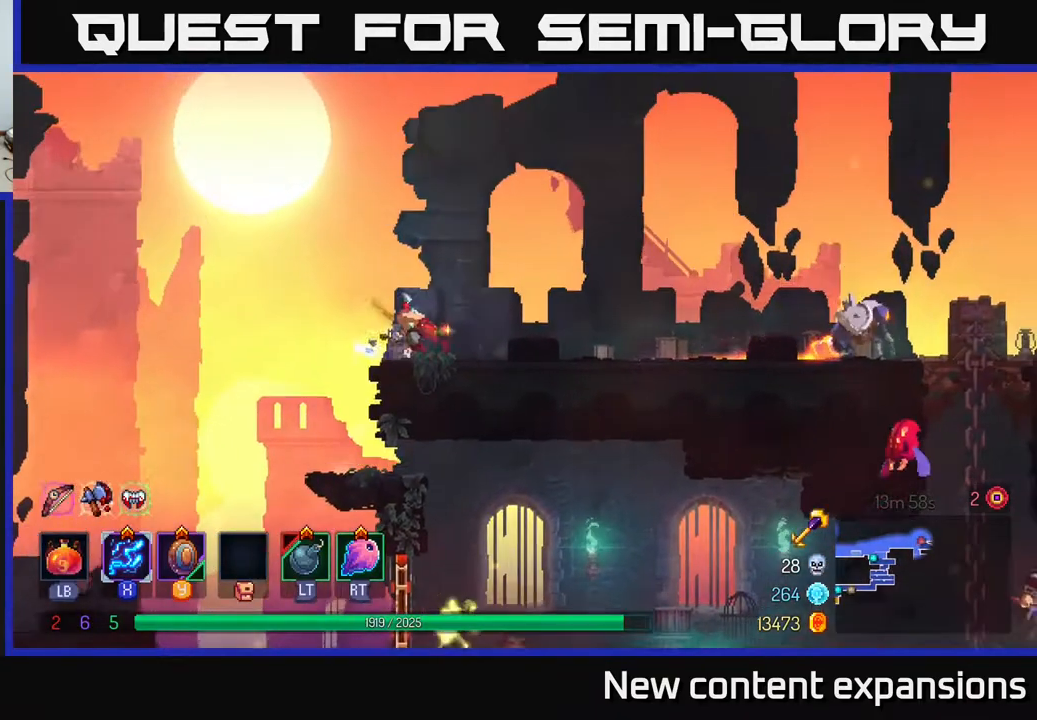
{"buttons": ["X", "DPAD_RIGHT"], "left_stick": "center", "right_stick": "center", "events": [[317, "X", "down"]]}
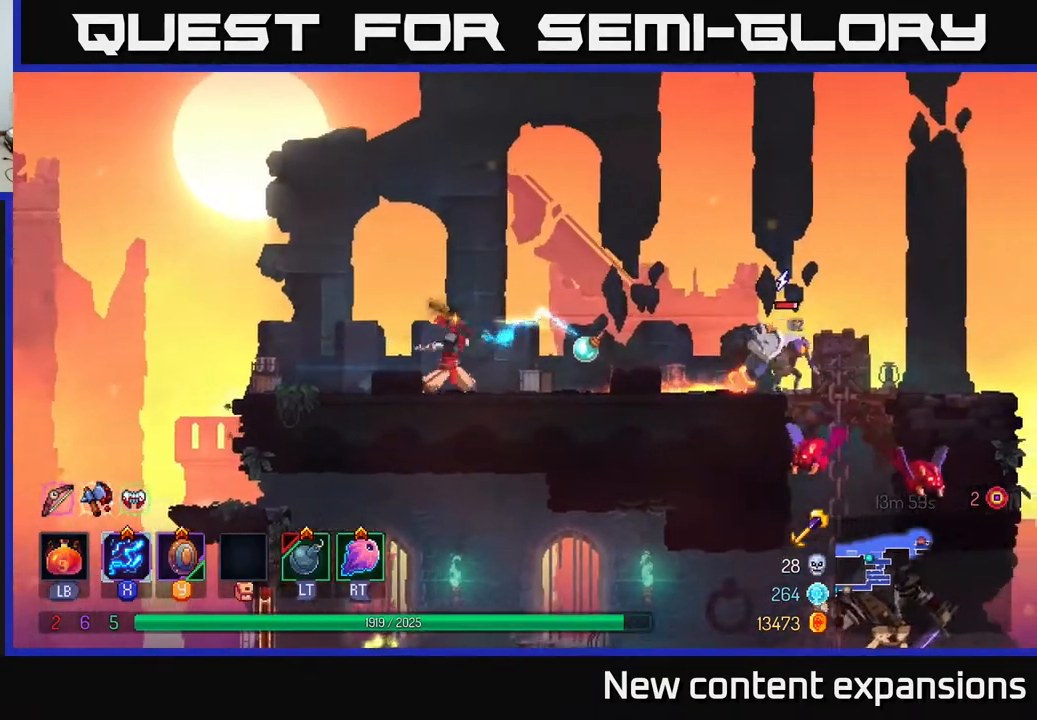
{"buttons": ["X"], "left_stick": "center", "right_stick": "center", "events": [[283, "DPAD_RIGHT", "up"]]}
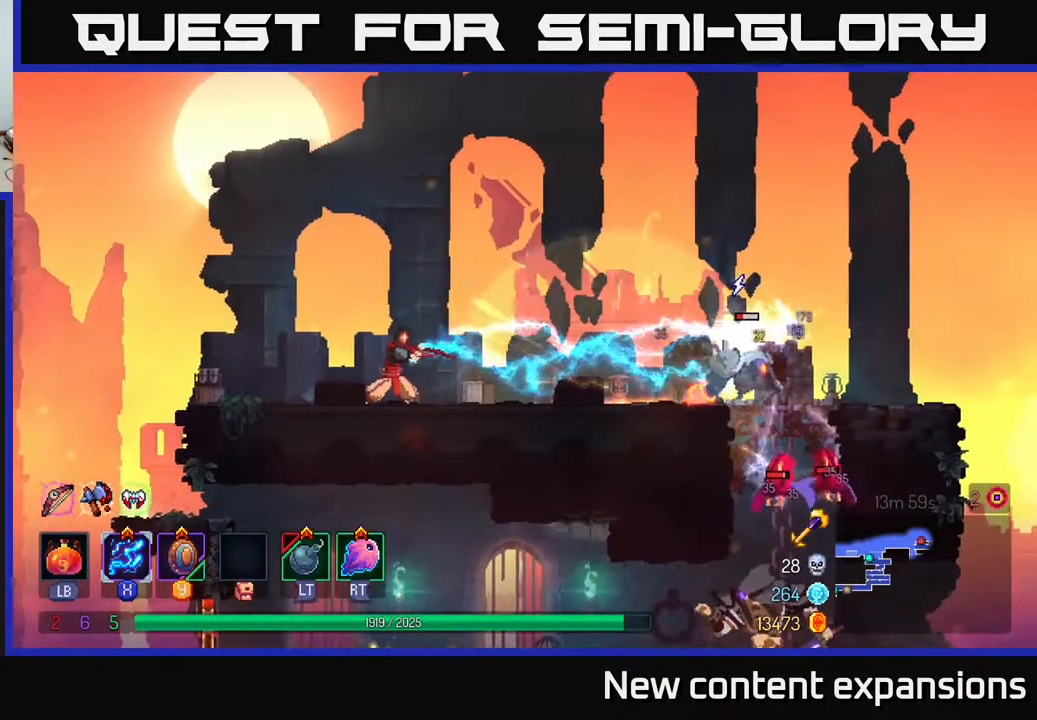
{"buttons": ["DPAD_RIGHT"], "left_stick": "center", "right_stick": "center", "events": [[433, "DPAD_RIGHT", "down"], [433, "X", "up"]]}
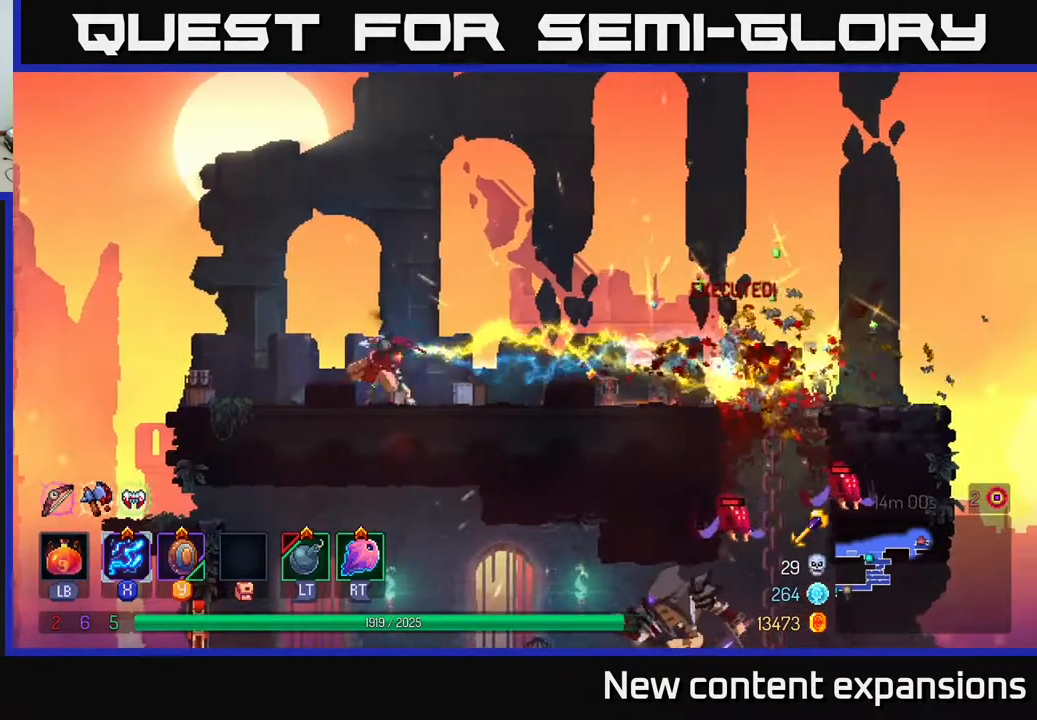
{"buttons": ["DPAD_RIGHT"], "left_stick": "center", "right_stick": "center", "events": [[17, "B", "down"], [133, "B", "up"]]}
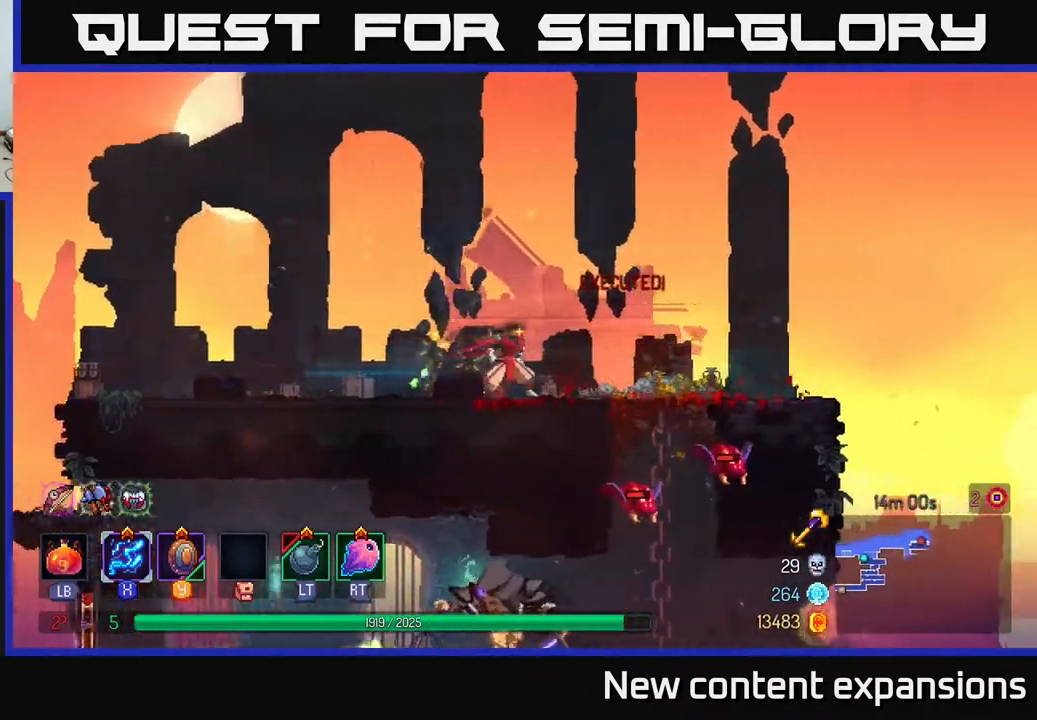
{"buttons": ["A", "DPAD_DOWN"], "left_stick": "center", "right_stick": "center", "events": [[350, "DPAD_DOWN", "down"], [367, "A", "down"], [400, "DPAD_RIGHT", "up"], [433, "A", "up"], [483, "A", "down"]]}
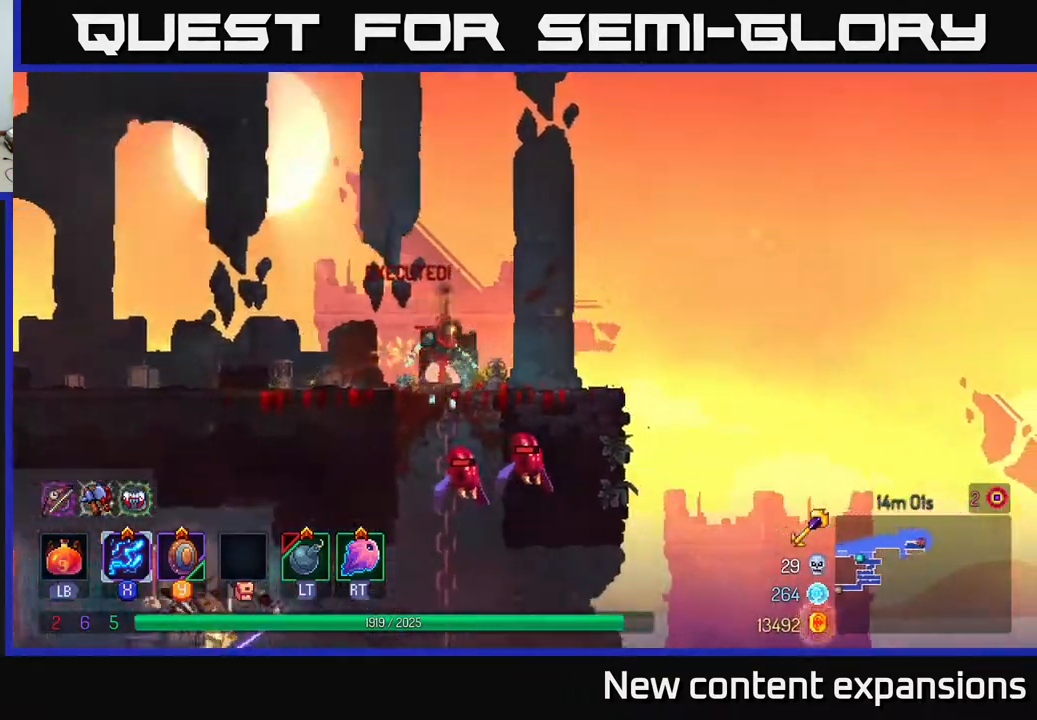
{"buttons": ["X", "DPAD_LEFT"], "left_stick": "center", "right_stick": "center", "events": [[67, "A", "up"], [133, "A", "down"], [217, "A", "up"], [267, "DPAD_DOWN", "up"], [300, "DPAD_LEFT", "down"], [367, "X", "down"]]}
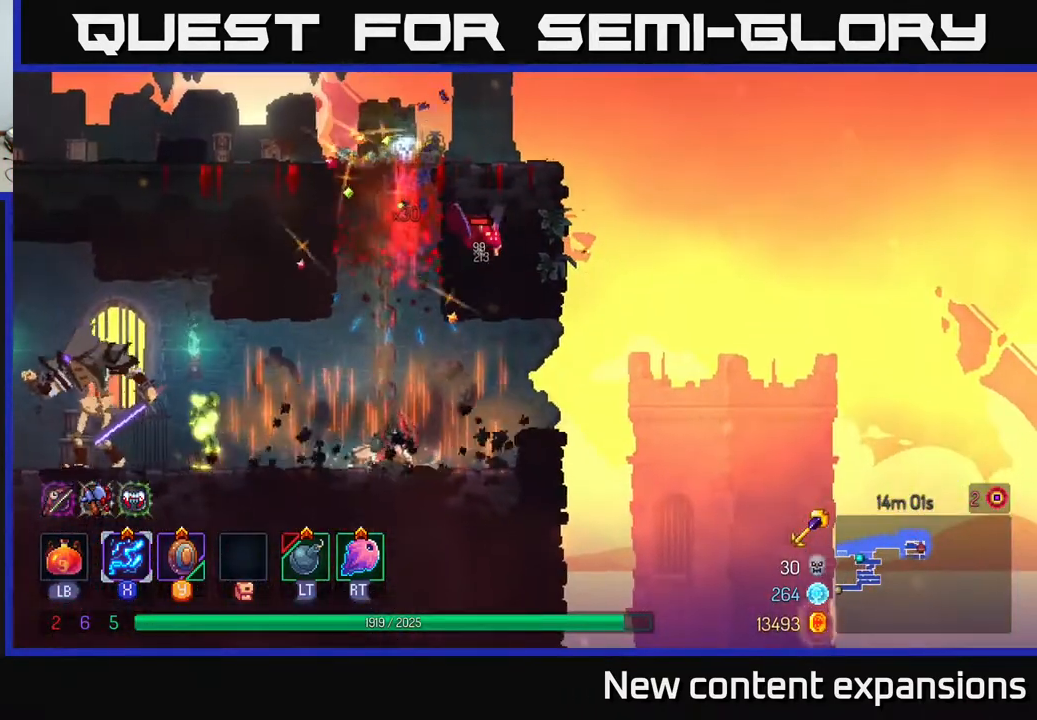
{"buttons": ["X", "DPAD_LEFT"], "left_stick": "center", "right_stick": "center", "events": []}
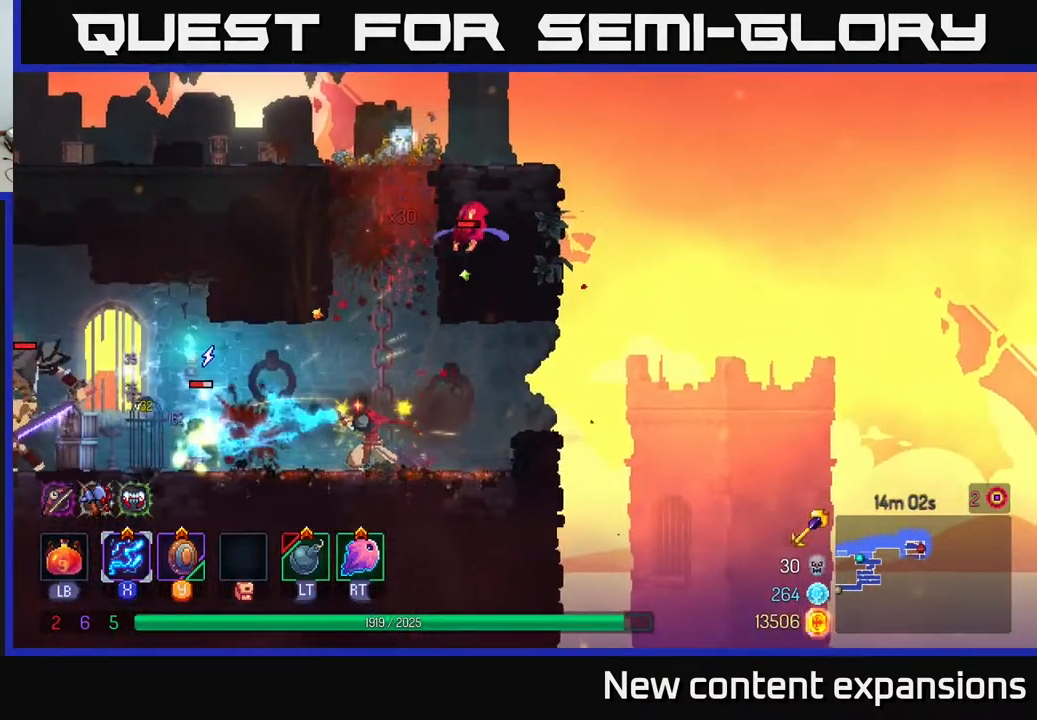
{"buttons": ["X"], "left_stick": "center", "right_stick": "center", "events": [[233, "DPAD_LEFT", "up"]]}
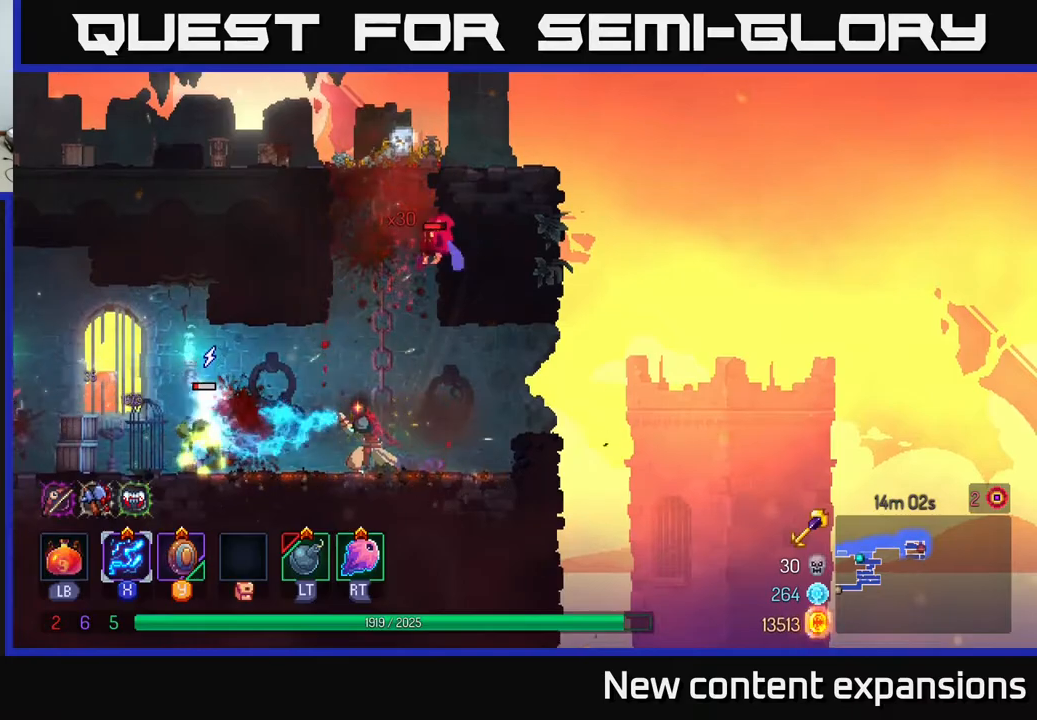
{"buttons": ["A", "DPAD_LEFT"], "left_stick": "center", "right_stick": "center", "events": [[317, "DPAD_LEFT", "down"], [367, "X", "up"], [500, "A", "down"]]}
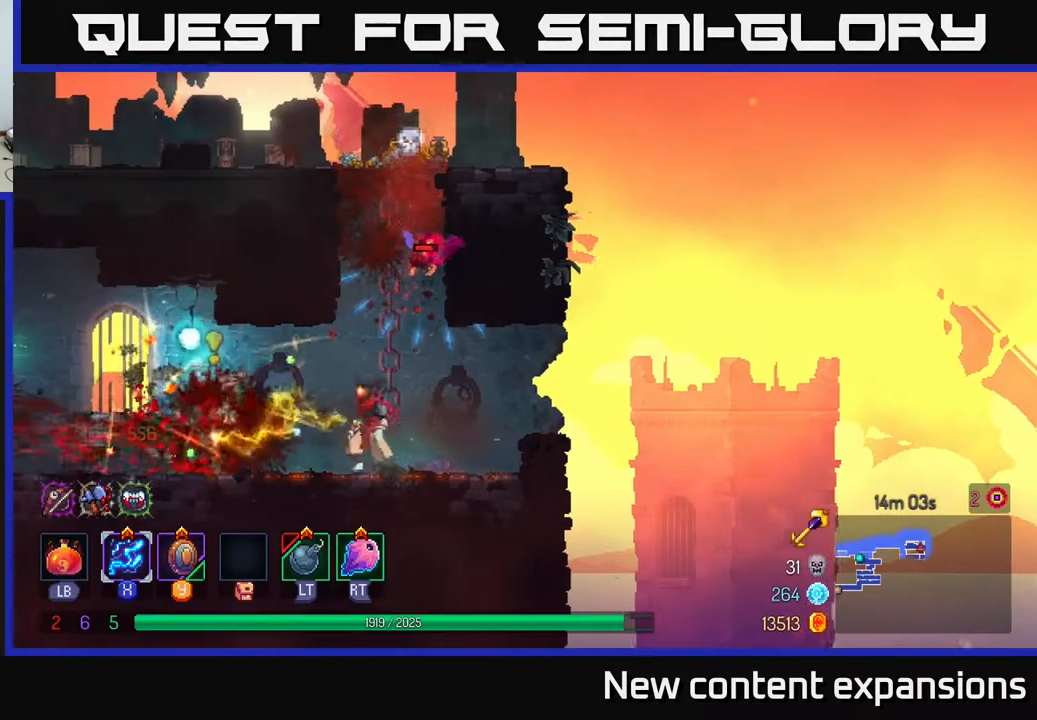
{"buttons": ["DPAD_LEFT"], "left_stick": "center", "right_stick": "center", "events": [[100, "A", "up"], [133, "L2", "down"], [233, "L2", "up"]]}
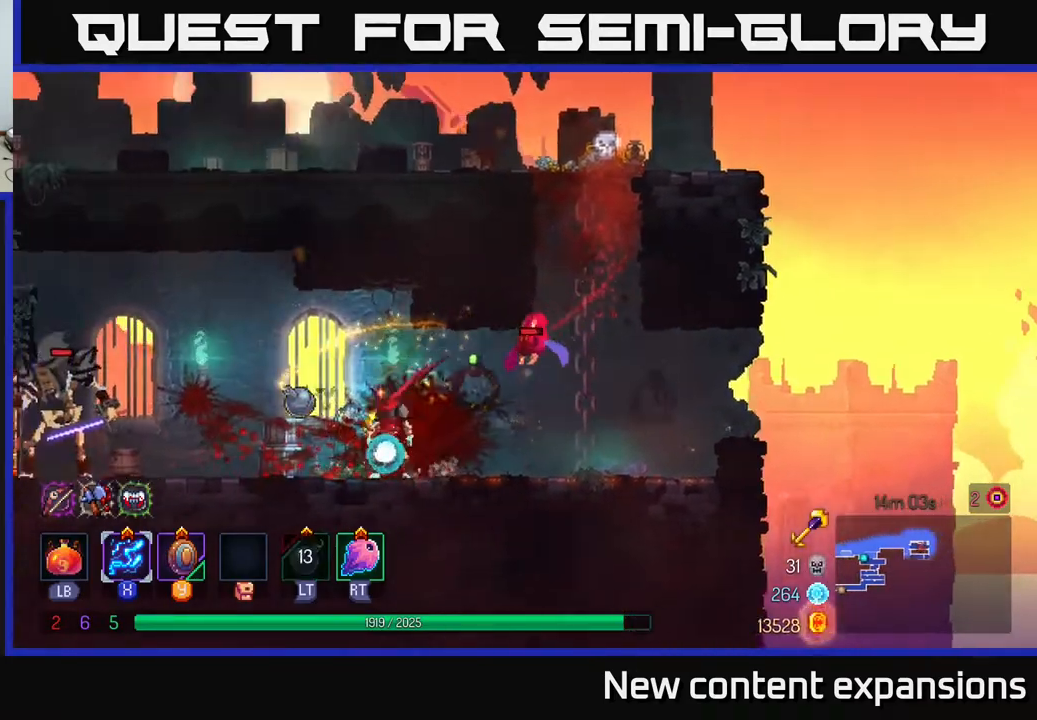
{"buttons": ["X", "DPAD_RIGHT"], "left_stick": "center", "right_stick": "center", "events": [[17, "X", "down"], [150, "DPAD_LEFT", "up"], [167, "DPAD_RIGHT", "down"]]}
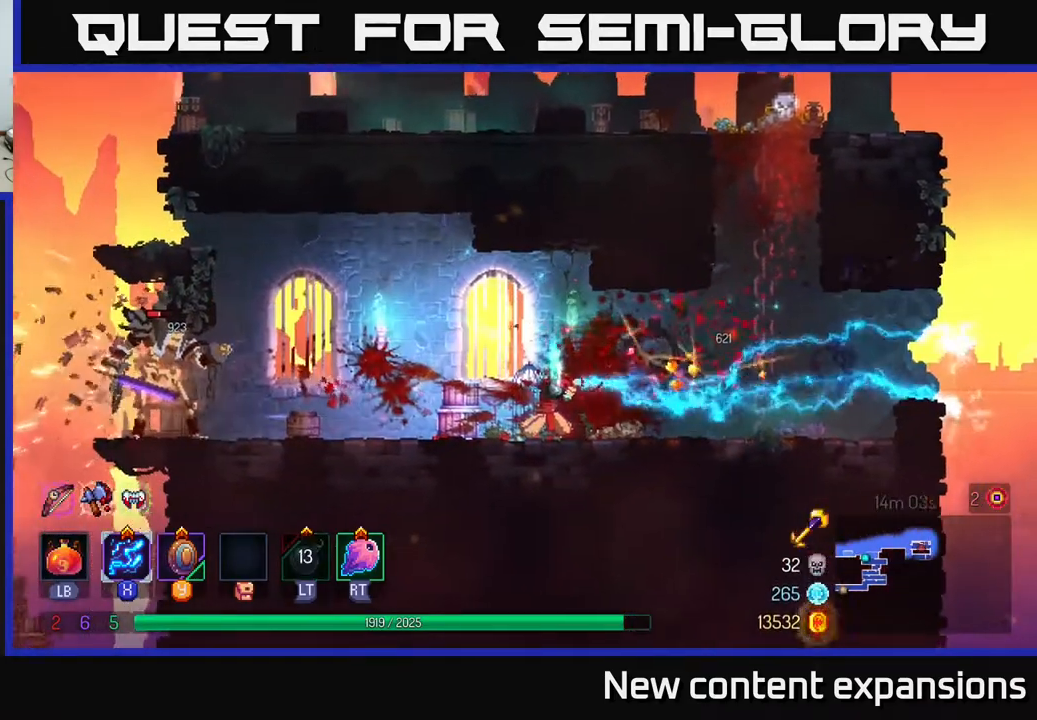
{"buttons": ["X"], "left_stick": "center", "right_stick": "center", "events": [[33, "DPAD_RIGHT", "up"], [50, "DPAD_LEFT", "down"], [150, "X", "up"], [317, "B", "down"], [433, "B", "up"], [483, "X", "down"], [500, "DPAD_LEFT", "up"]]}
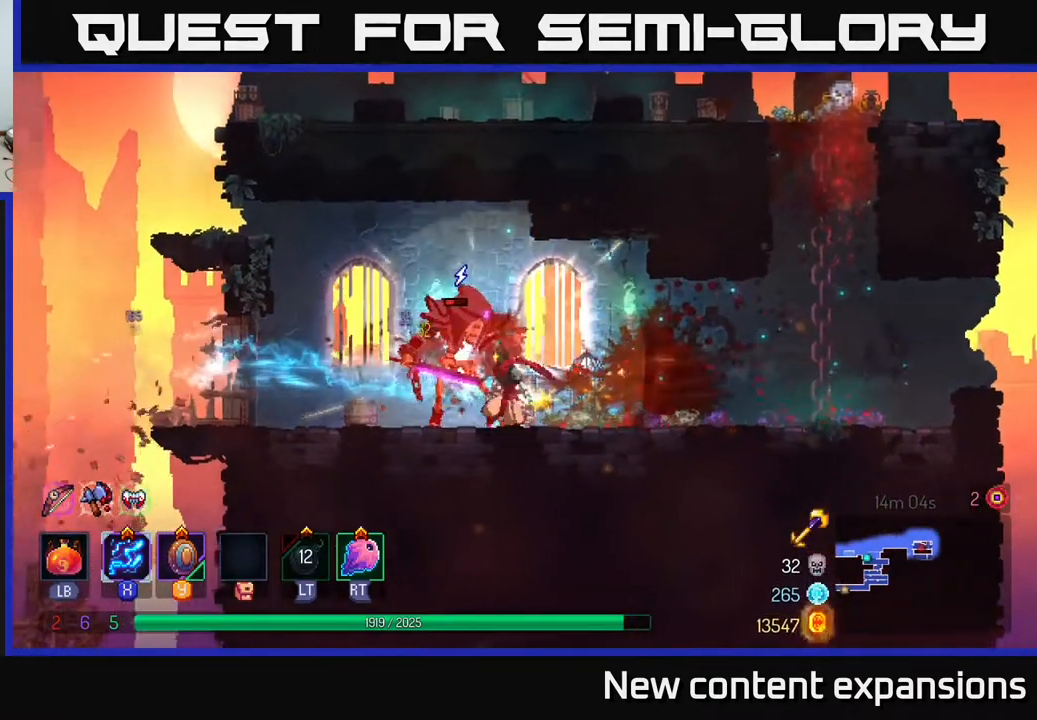
{"buttons": ["DPAD_LEFT"], "left_stick": "center", "right_stick": "center", "events": [[150, "DPAD_LEFT", "down"], [150, "X", "up"], [350, "B", "down"], [483, "B", "up"]]}
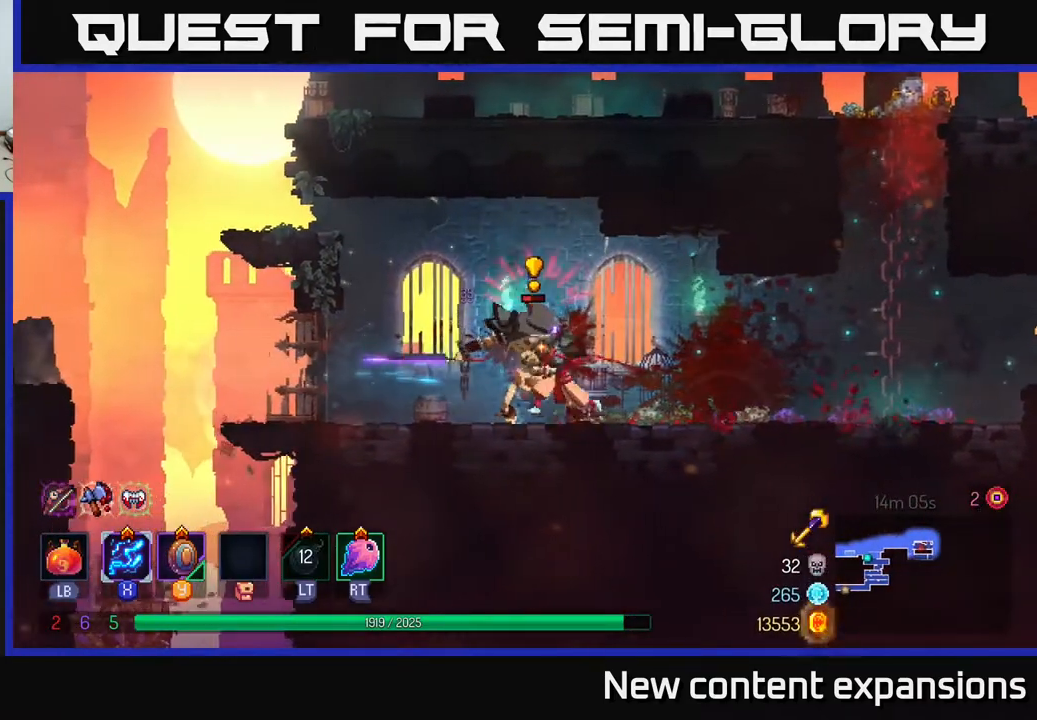
{"buttons": ["DPAD_LEFT"], "left_stick": "center", "right_stick": "center", "events": [[33, "B", "down"], [167, "B", "up"], [233, "B", "down"], [333, "B", "up"]]}
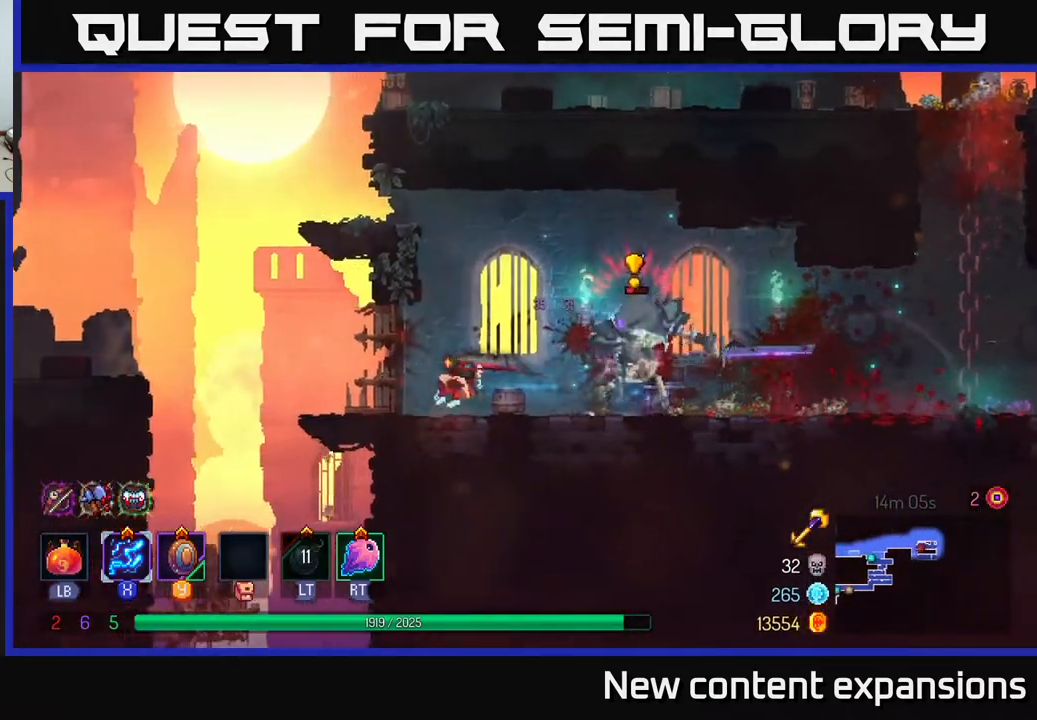
{"buttons": ["DPAD_LEFT"], "left_stick": "center", "right_stick": "center", "events": [[83, "B", "down"], [133, "B", "up"], [233, "B", "down"], [300, "B", "up"]]}
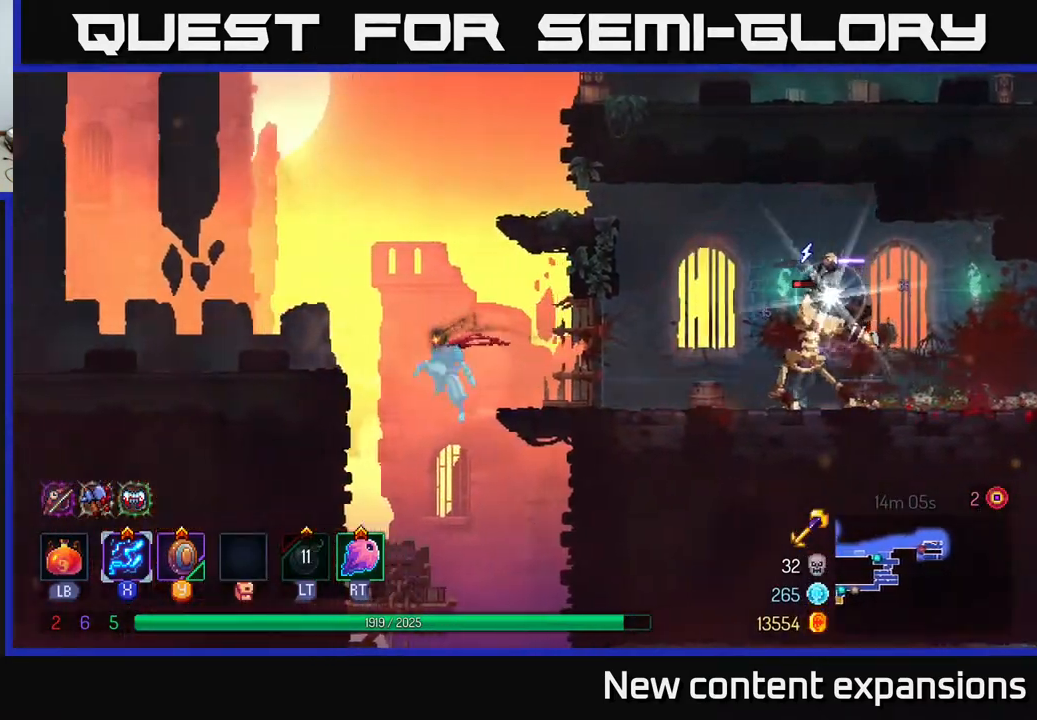
{"buttons": ["X", "DPAD_RIGHT"], "left_stick": "center", "right_stick": "center", "events": [[33, "A", "down"], [167, "A", "up"], [417, "DPAD_LEFT", "up"], [433, "DPAD_RIGHT", "down"], [433, "X", "down"]]}
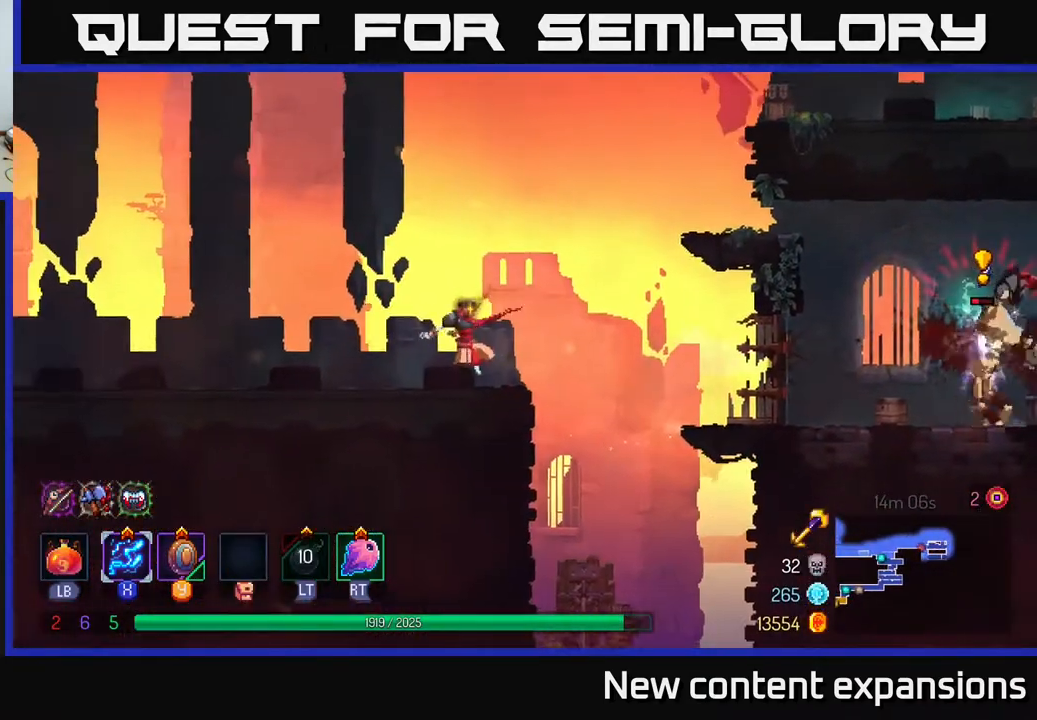
{"buttons": ["X", "DPAD_DOWN", "DPAD_RIGHT"], "left_stick": "center", "right_stick": "center", "events": [[33, "DPAD_DOWN", "down"]]}
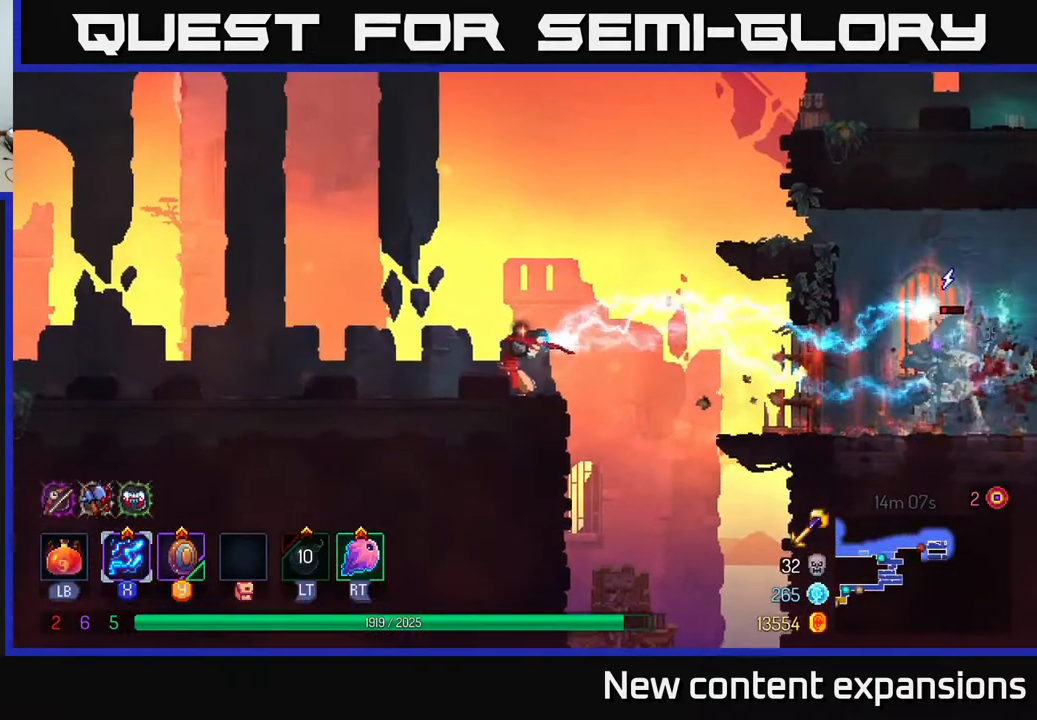
{"buttons": ["DPAD_RIGHT"], "left_stick": "center", "right_stick": "center", "events": [[450, "X", "up"], [467, "DPAD_DOWN", "up"]]}
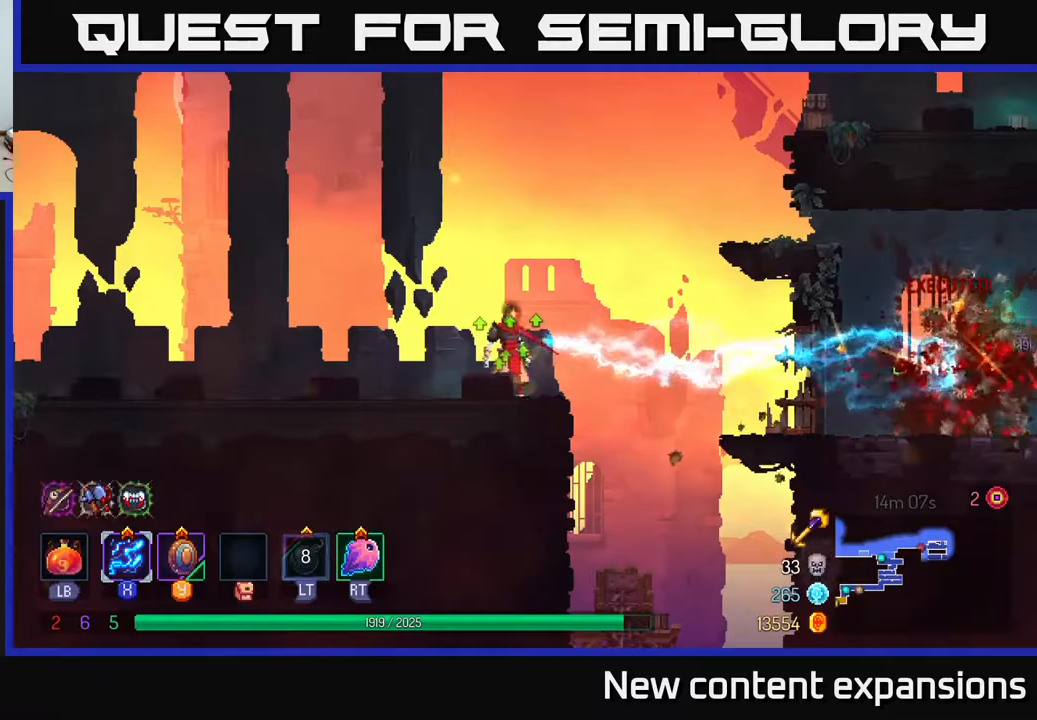
{"buttons": ["DPAD_RIGHT"], "left_stick": "center", "right_stick": "center", "events": [[100, "A", "down"], [183, "A", "up"]]}
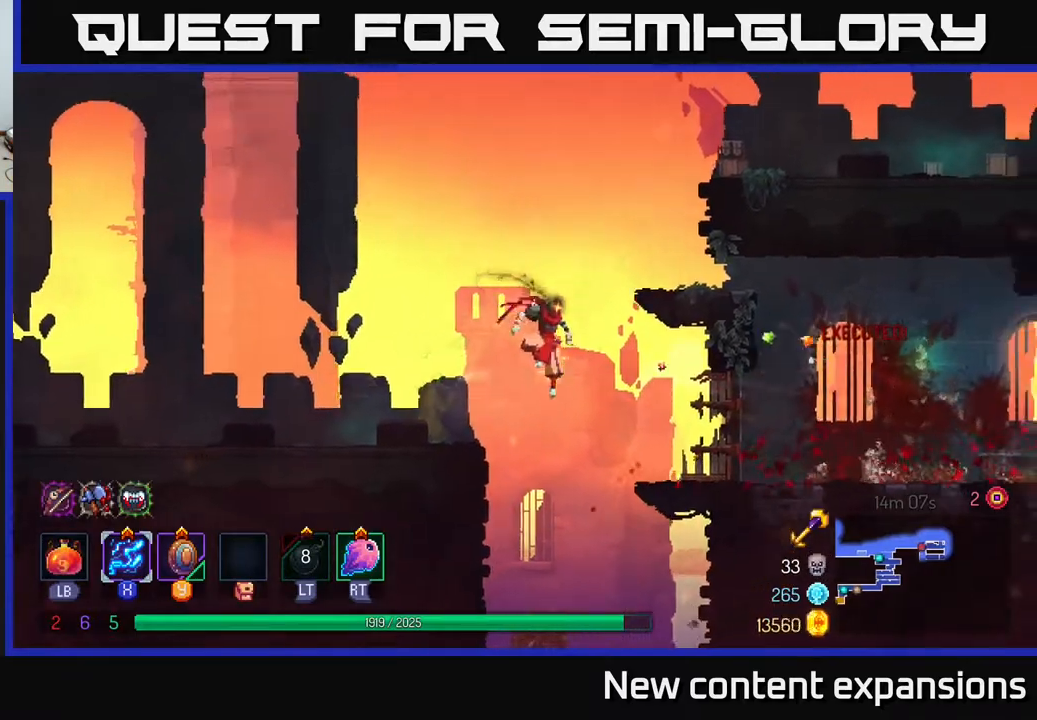
{"buttons": ["DPAD_RIGHT"], "left_stick": "center", "right_stick": "center", "events": [[67, "B", "down"], [217, "B", "up"]]}